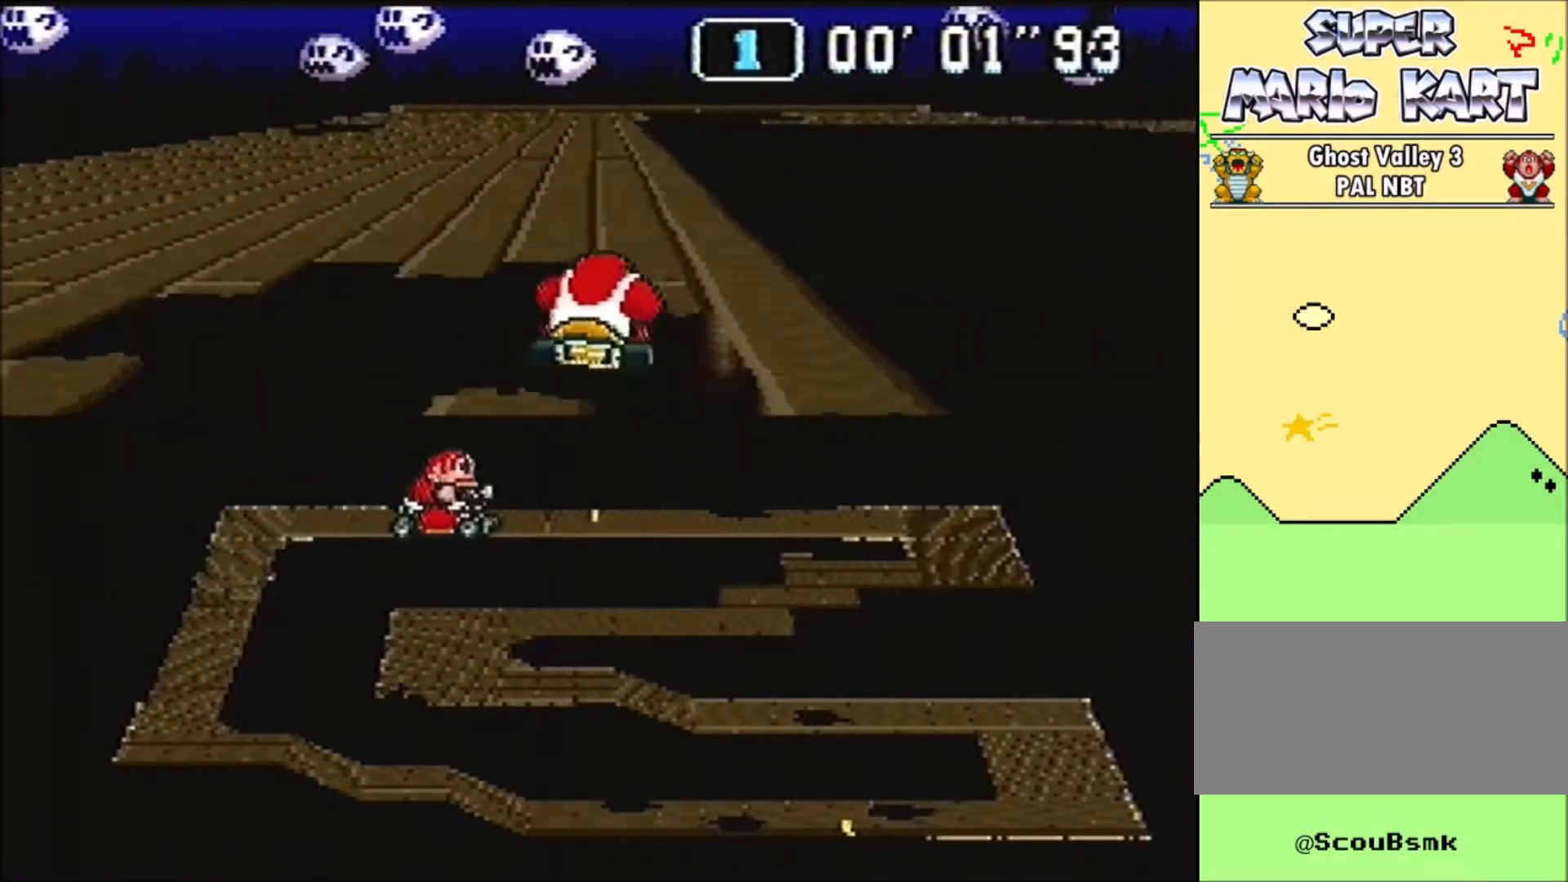
Gameplay with a controller (Nintendo layout); each line is a JSON object with the inputs held at the frame after it. "events" lists button and stick changes between this image and that frame as [ms after this image, input, new state], when the widget could be followed in between. Not read: L1 L3 R1 R3.
{"buttons": ["B"], "events": [[300, "DPAD_RIGHT", "down"], [467, "DPAD_RIGHT", "up"]]}
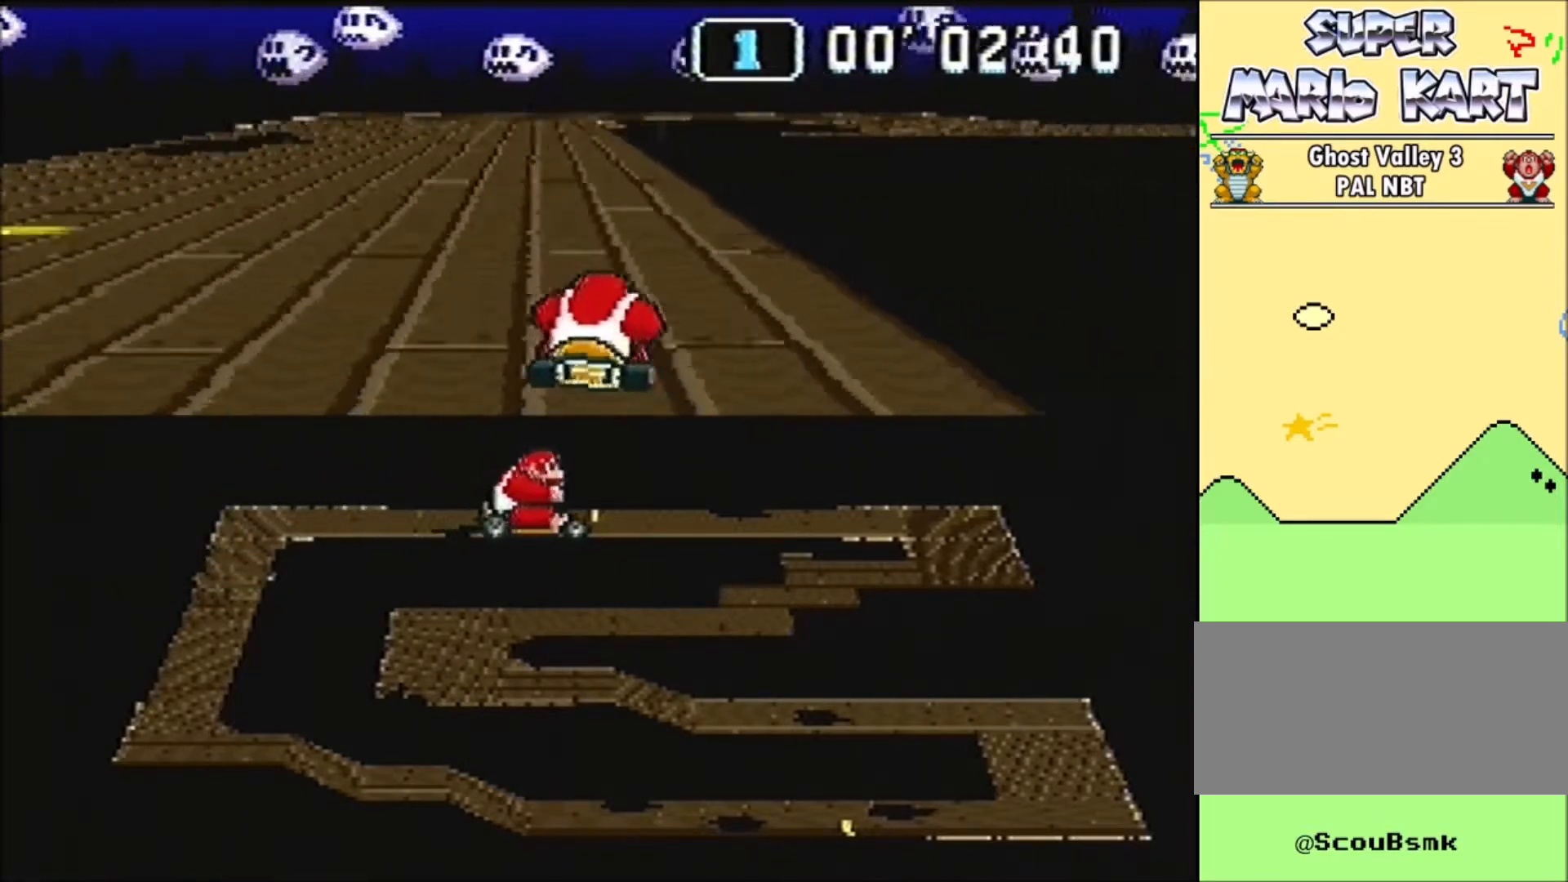
{"buttons": ["B", "DPAD_UP", "DPAD_RIGHT"], "events": [[267, "DPAD_RIGHT", "down"], [468, "DPAD_UP", "down"]]}
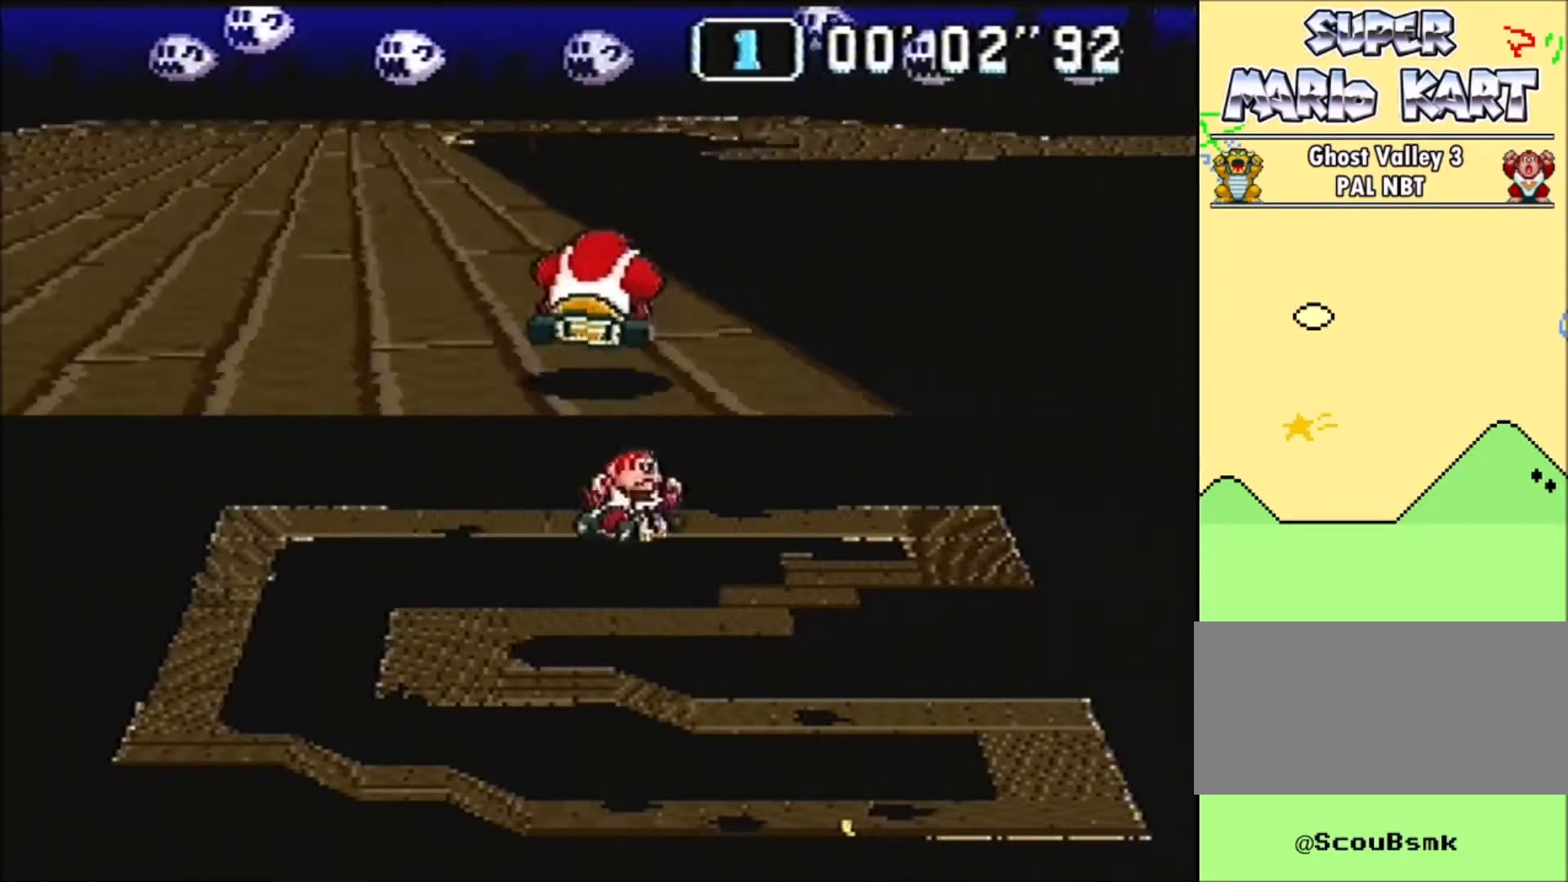
{"buttons": ["B", "DPAD_UP", "DPAD_RIGHT"], "events": [[200, "DPAD_UP", "up"], [267, "DPAD_UP", "down"]]}
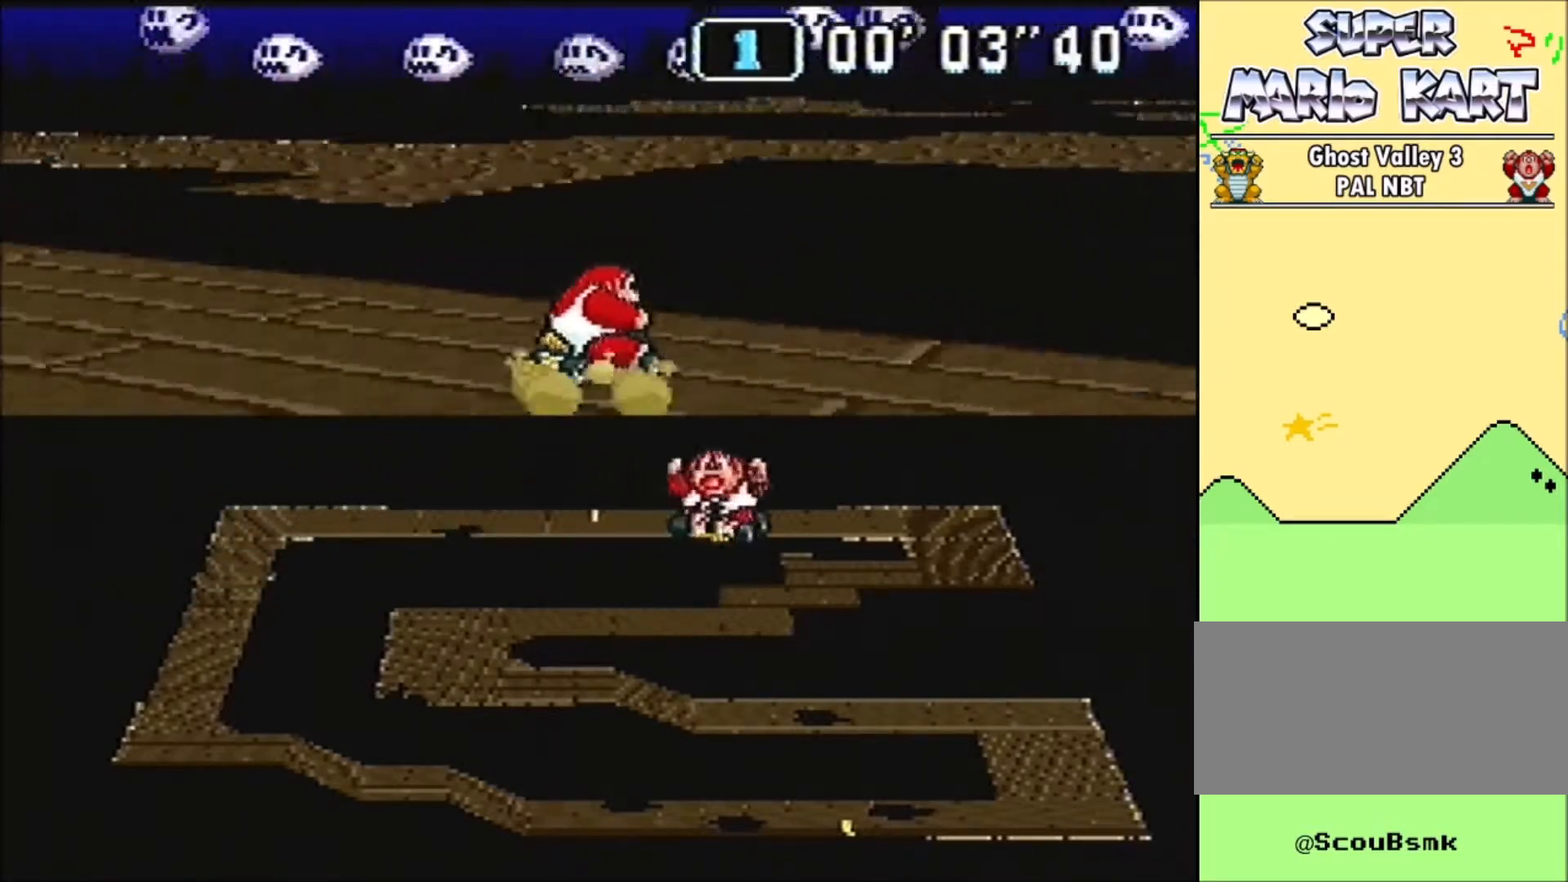
{"buttons": ["B", "DPAD_RIGHT"], "events": [[400, "DPAD_UP", "up"]]}
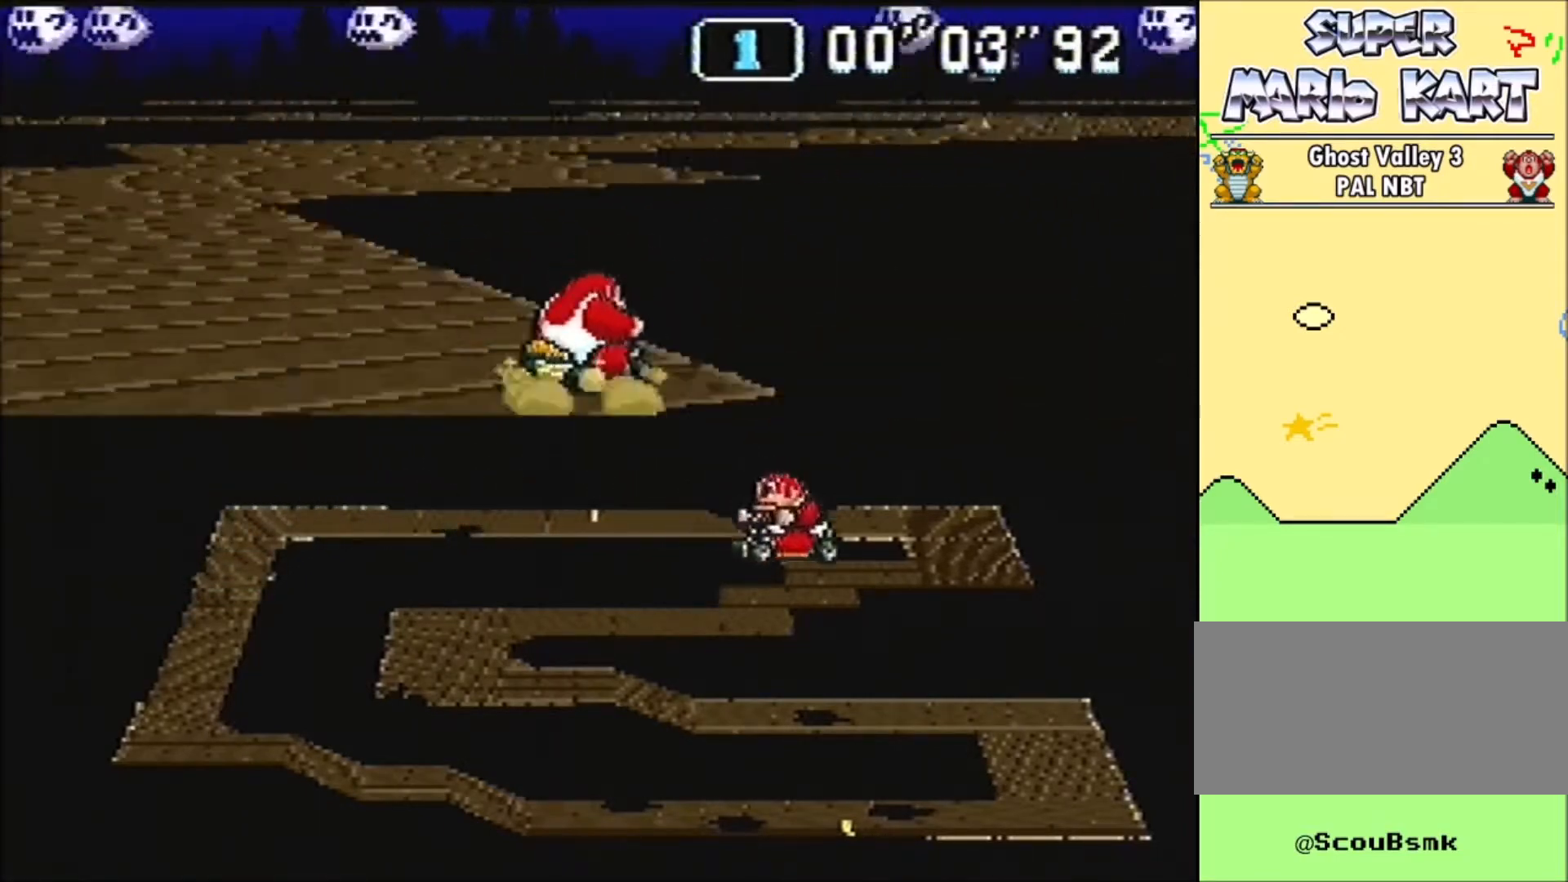
{"buttons": ["B"], "events": [[33, "DPAD_RIGHT", "up"]]}
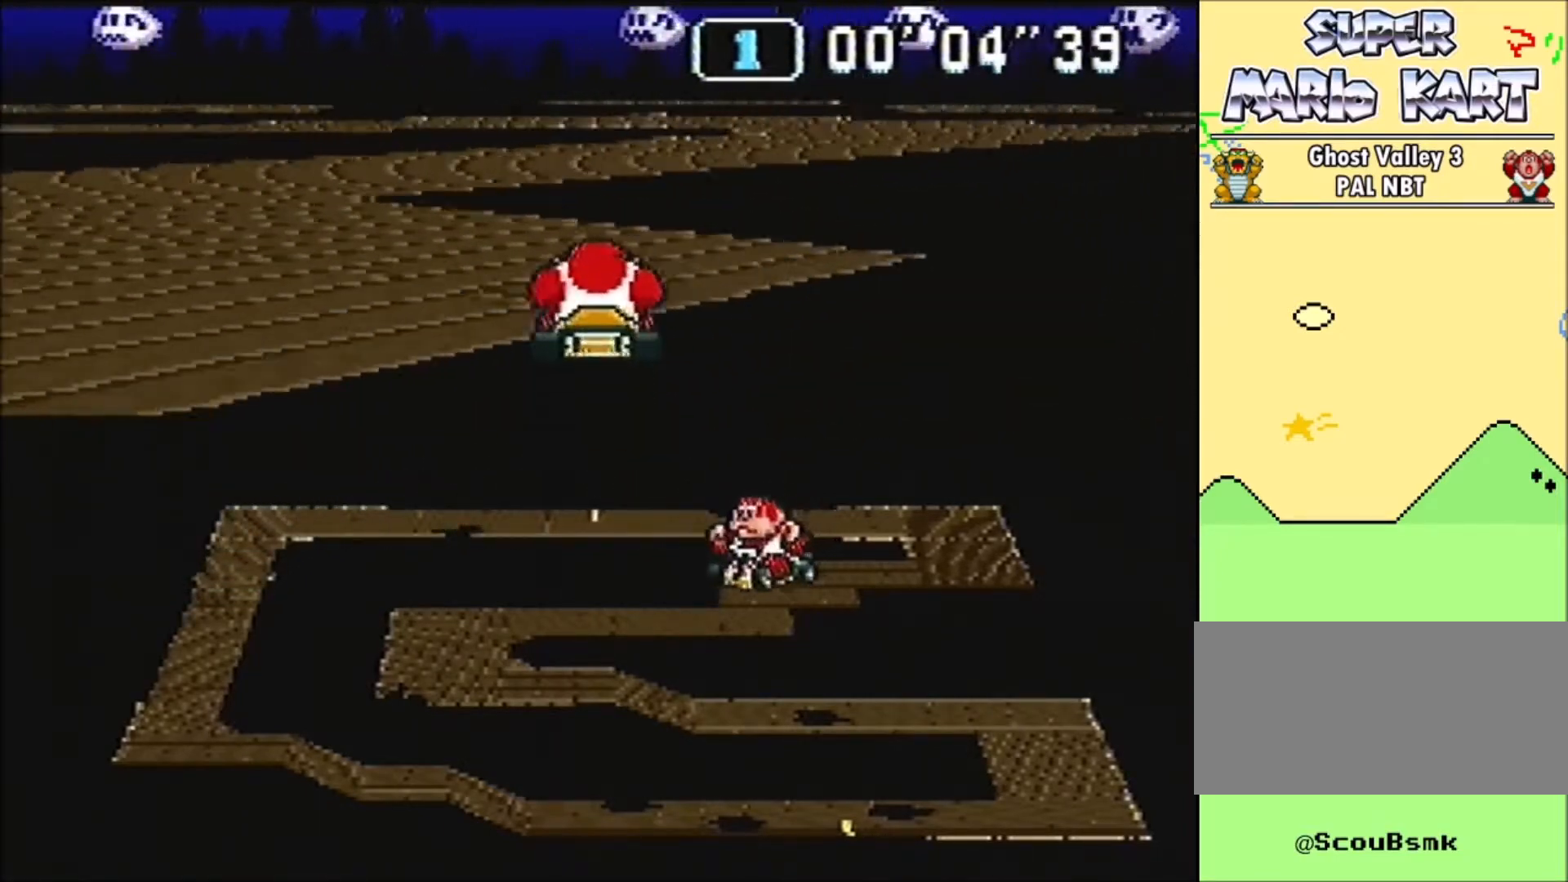
{"buttons": ["B"], "events": [[101, "DPAD_RIGHT", "down"], [201, "DPAD_UP", "down"], [434, "DPAD_UP", "up"], [468, "DPAD_RIGHT", "up"]]}
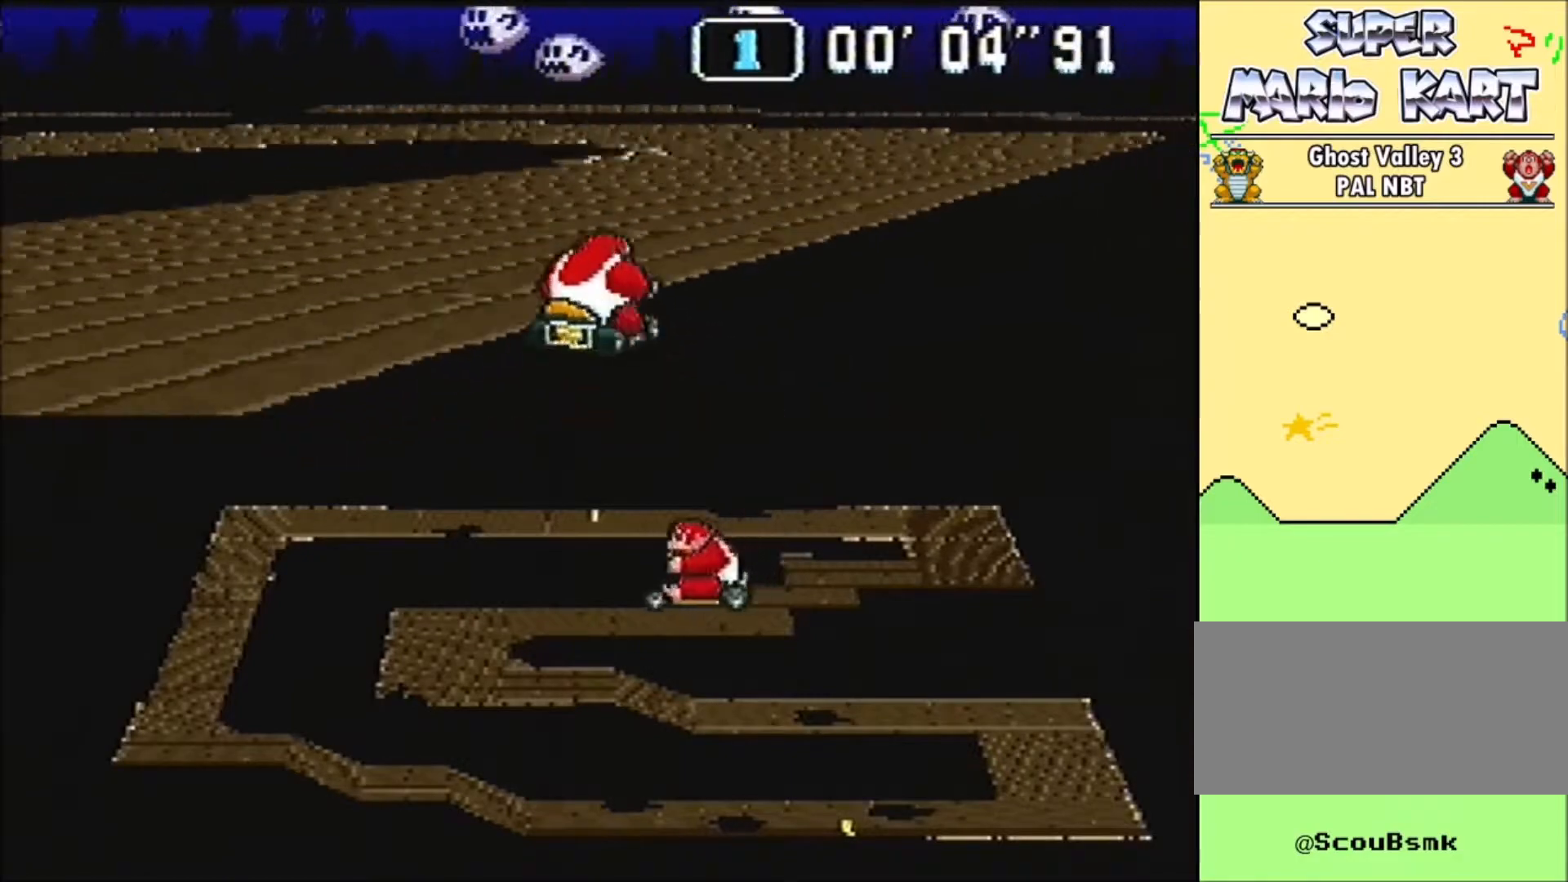
{"buttons": ["B", "DPAD_UP", "DPAD_LEFT"], "events": [[200, "DPAD_LEFT", "down"], [234, "DPAD_UP", "down"]]}
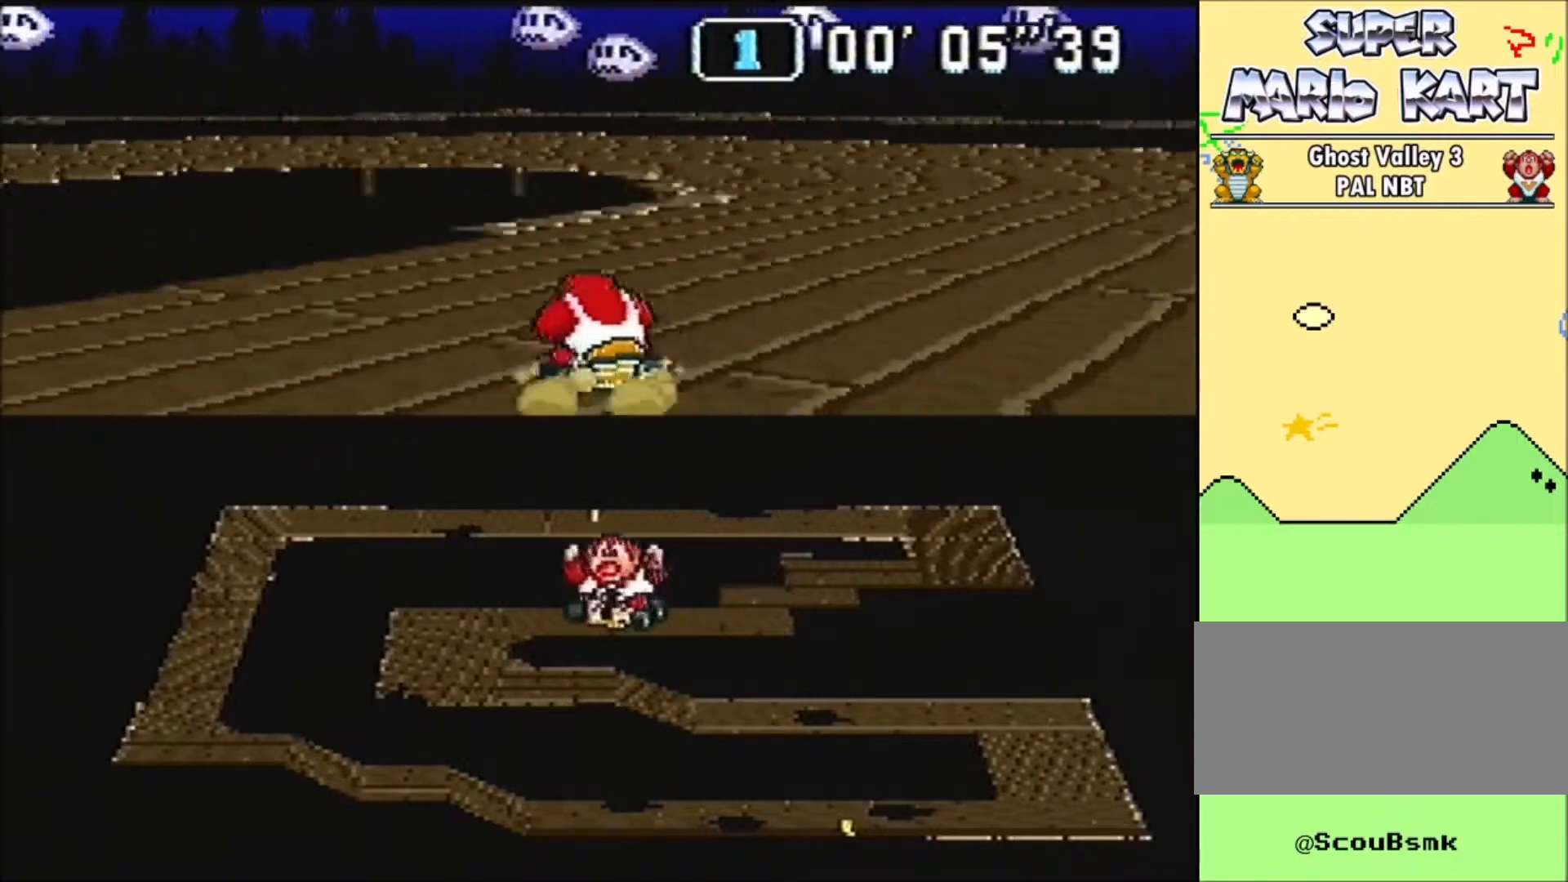
{"buttons": ["B", "DPAD_UP", "DPAD_LEFT"], "events": []}